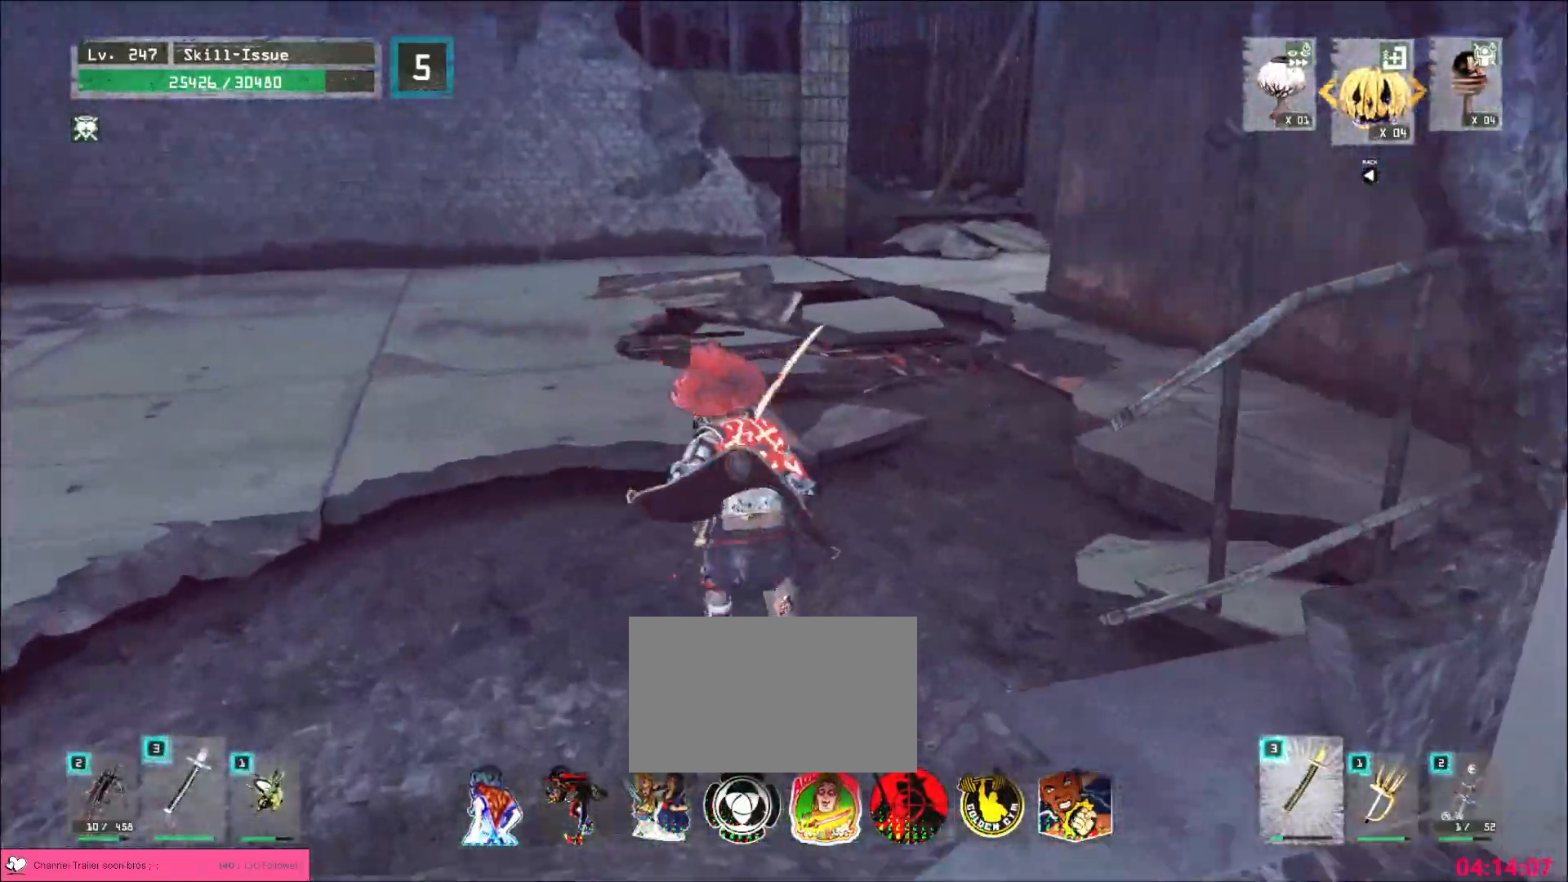
Gameplay with keyboard and mouse; each line is a JSON object with the keys and mouse buttons held at the frame after it. "events" lists presses ("down") and releases ("up") of "1", "2", "3", "4", "5", "a", "alt", "b", "c", "ctrl", "d", "e", "f", "g", "q", "r", "s", "shift", "space", "t", "tab", "v", "w", "x", "z", "mouse_left", "mouse_wheel", "mouse_right", "mouse_mb4" and "mouse_mb5" between this image and that frame as [ms after this image, input, new state], when the widget could be followed in between. "mouse_left", "mouse_wheel", "mouse_right", "mouse_mb4", "mouse_mb5" = the "left", "wheel", "right", "mb4", "mb5" buttons of the "mouse" list. No other keys are recorded. "wheel" means that the mouse wheel is clicked or scrolled. Not read: mouse_move.
{"keys": ["w"], "mouse": [], "events": []}
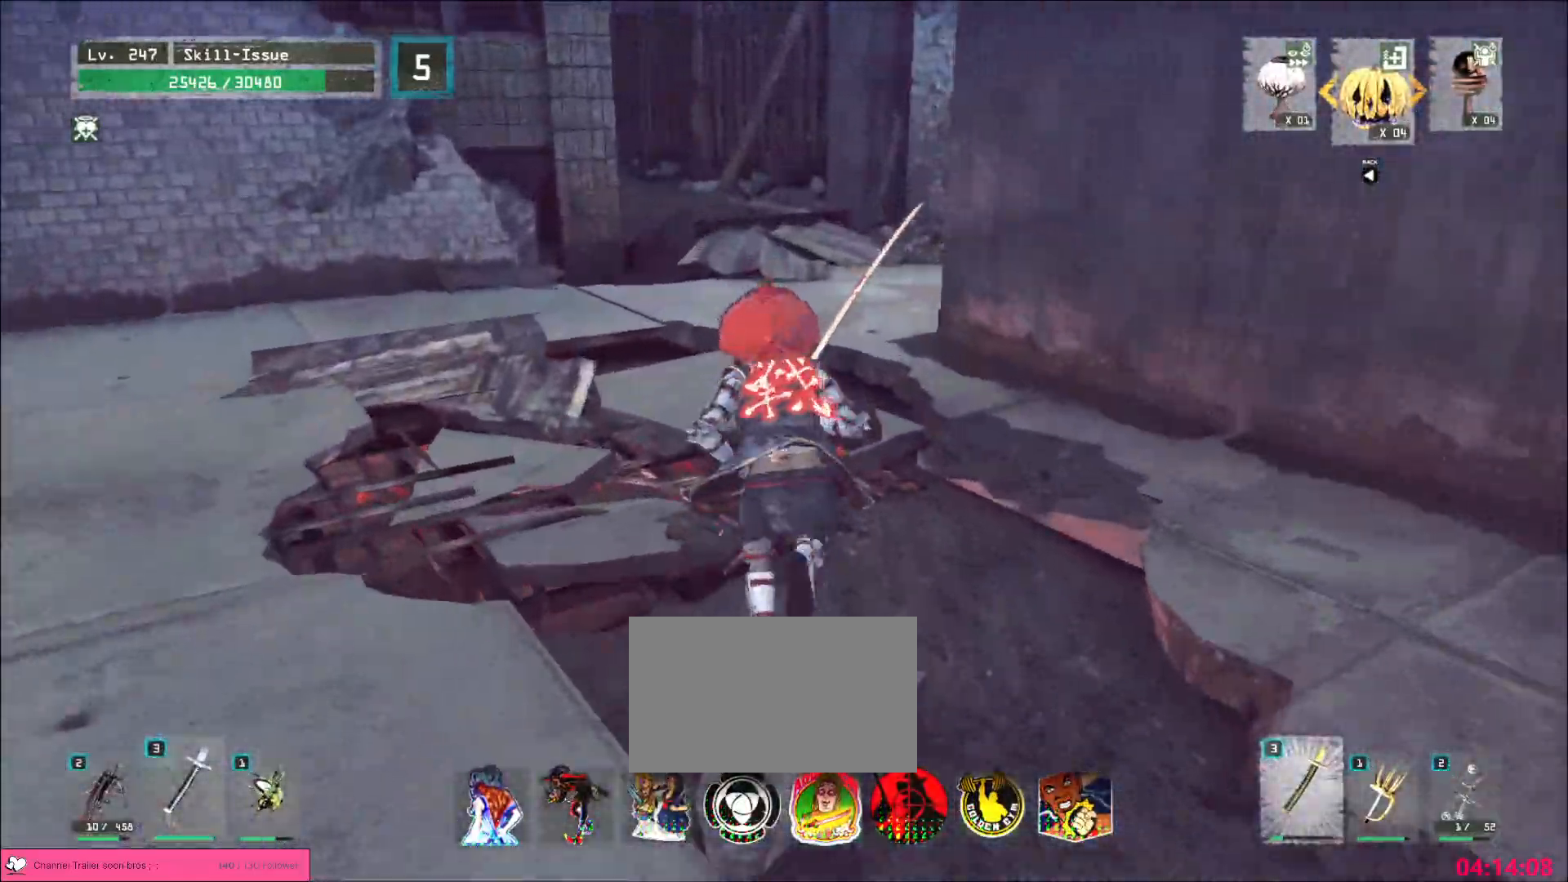
{"keys": ["w"], "mouse": [], "events": []}
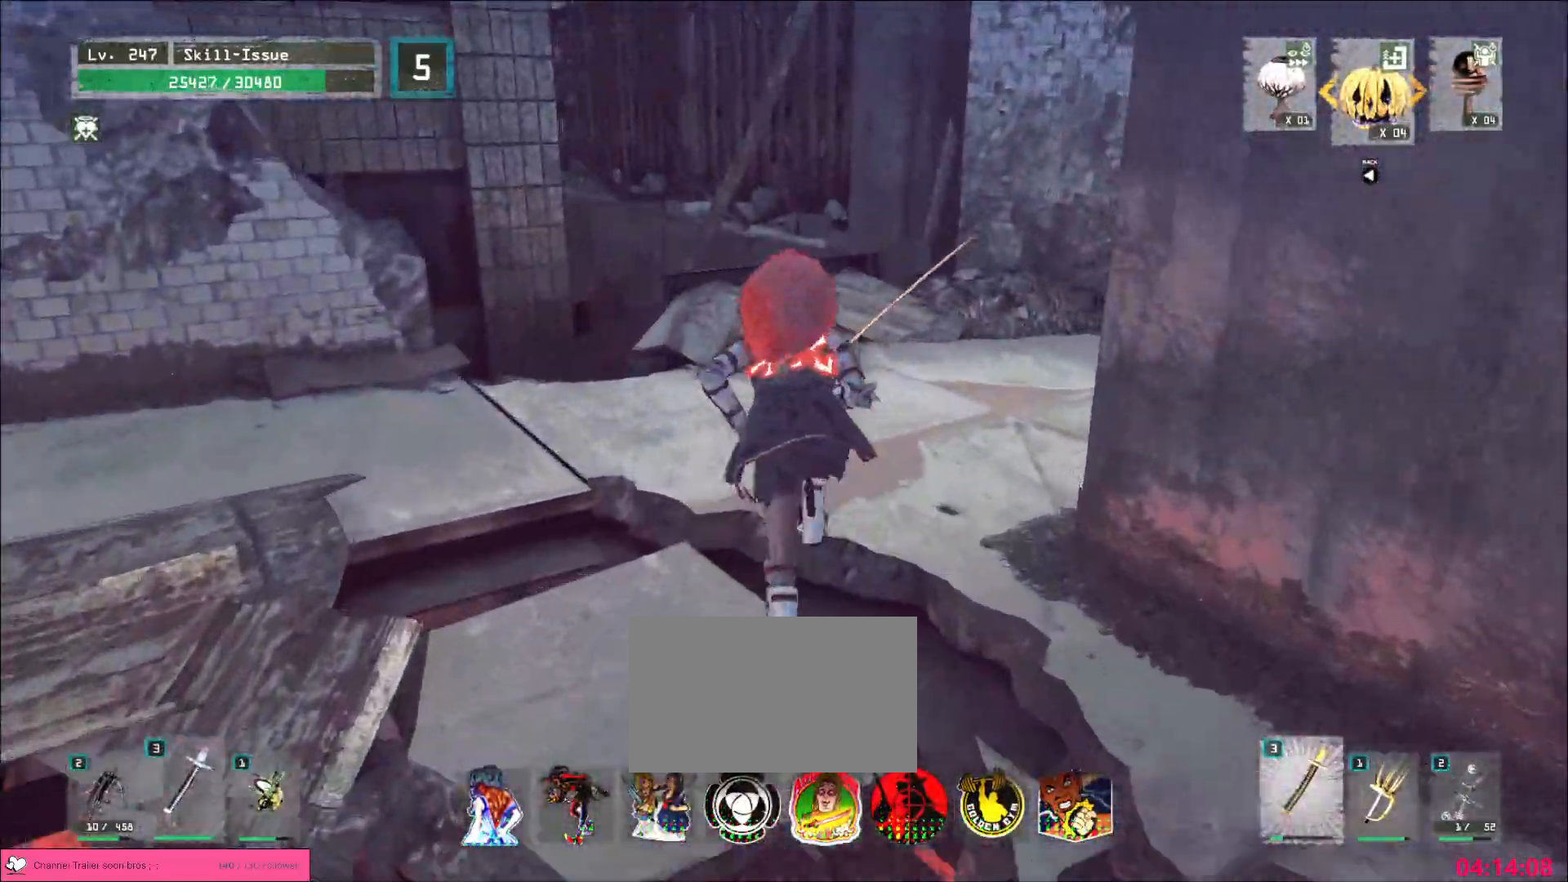
{"keys": ["w"], "mouse": [], "events": []}
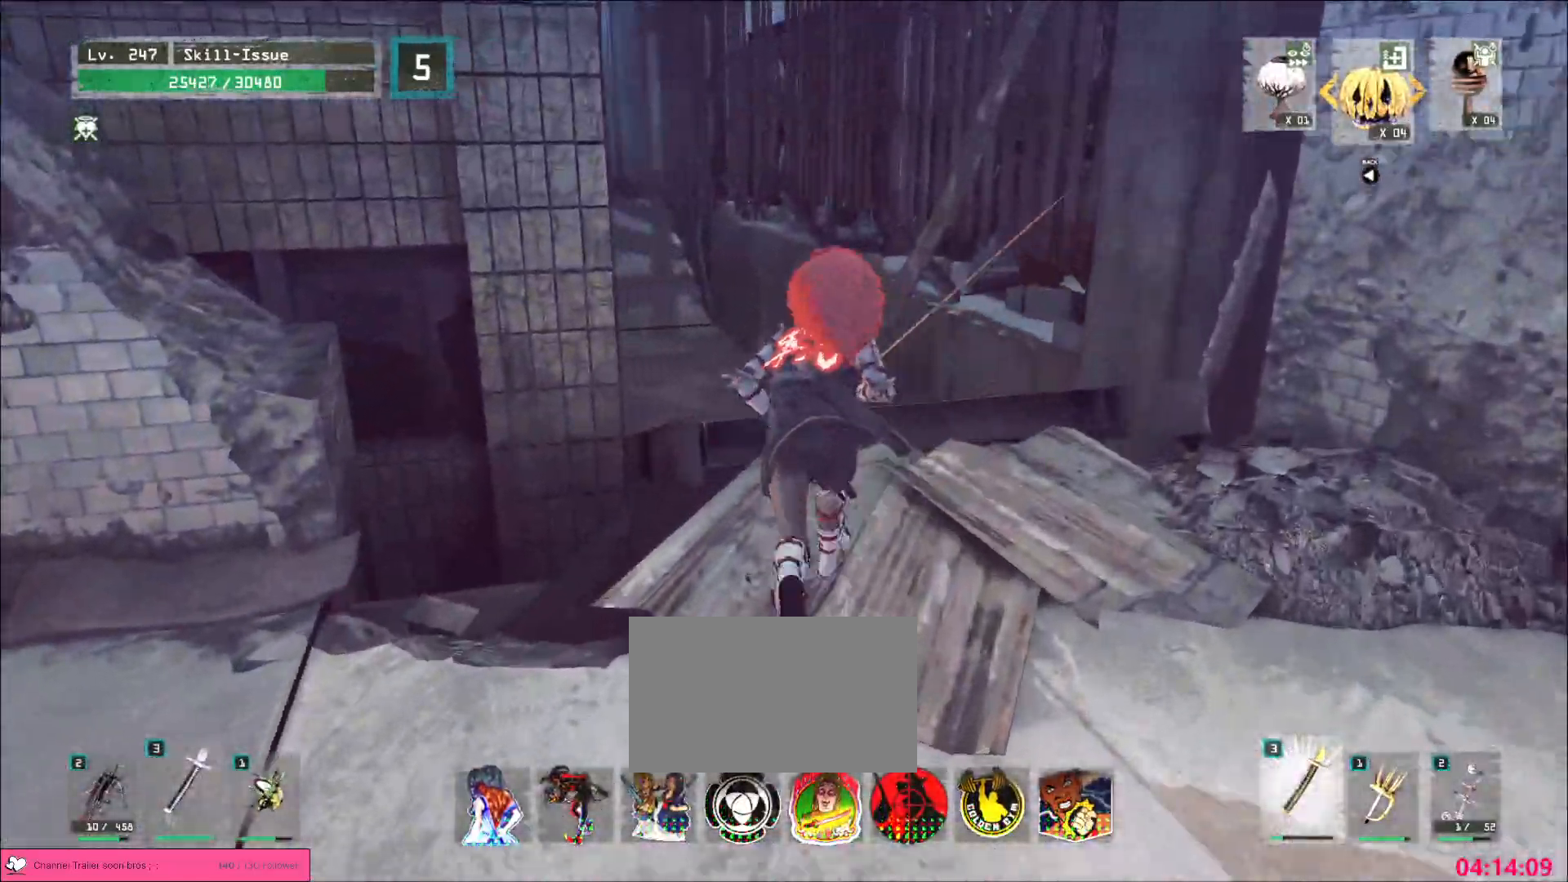
{"keys": ["w"], "mouse": [], "events": []}
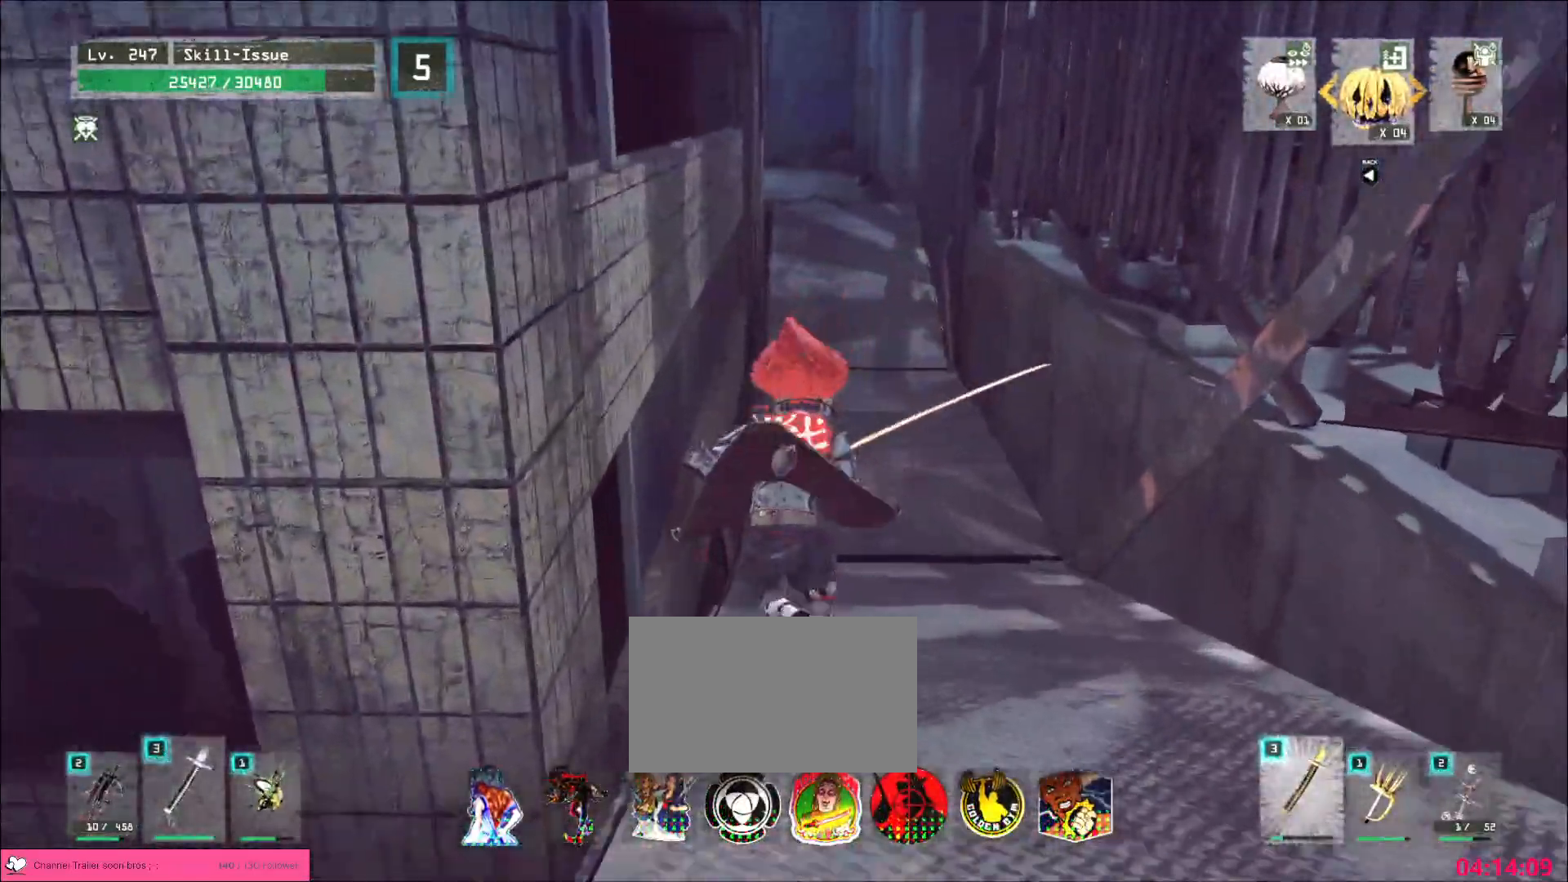
{"keys": ["w"], "mouse": [], "events": []}
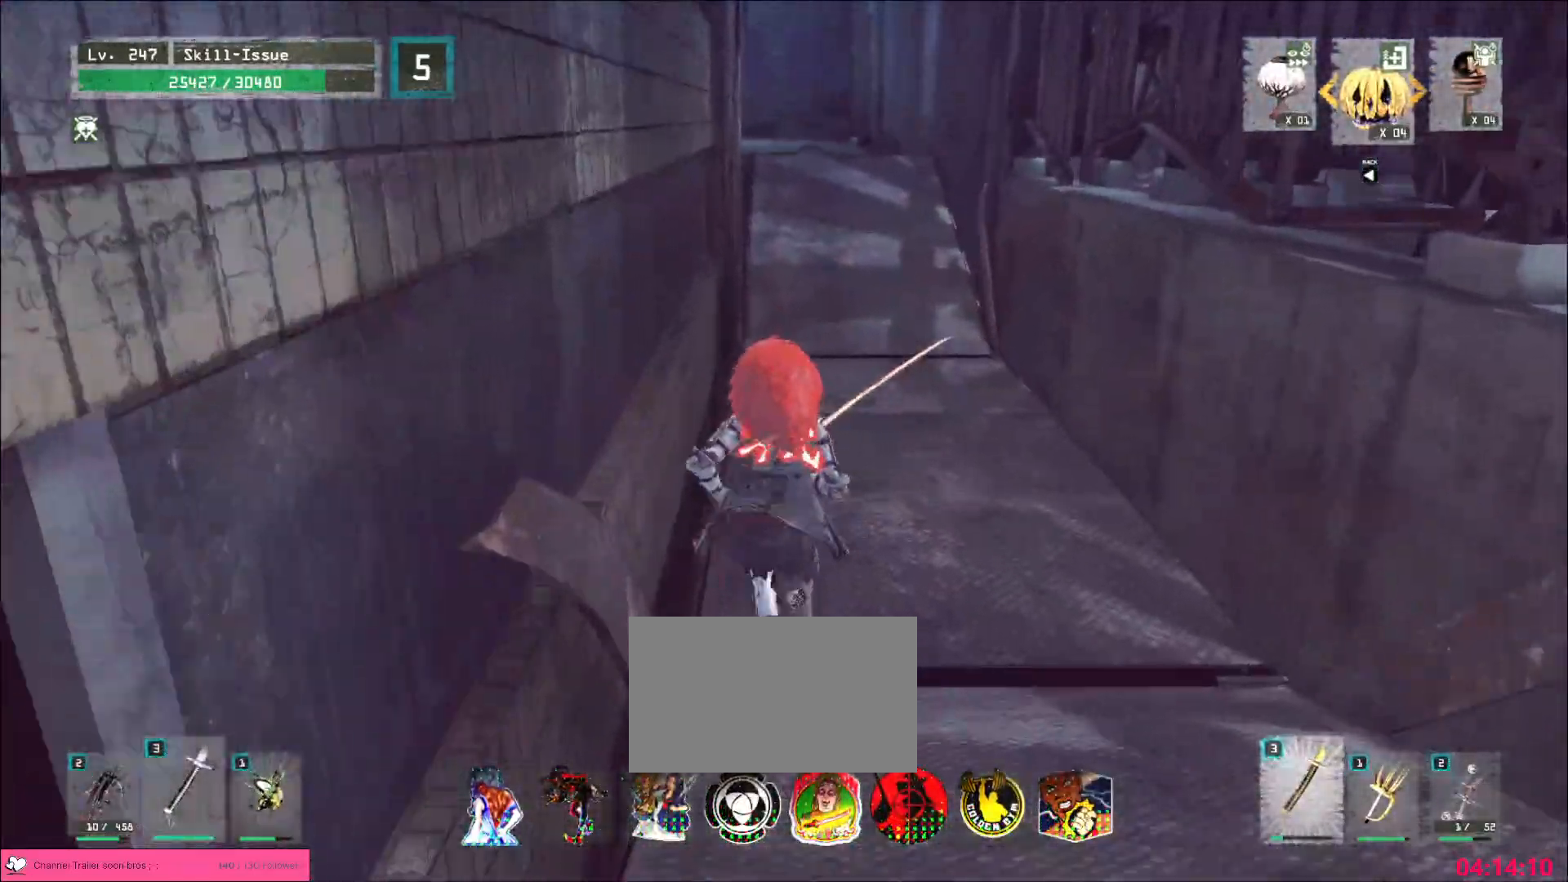
{"keys": ["w"], "mouse": [], "events": []}
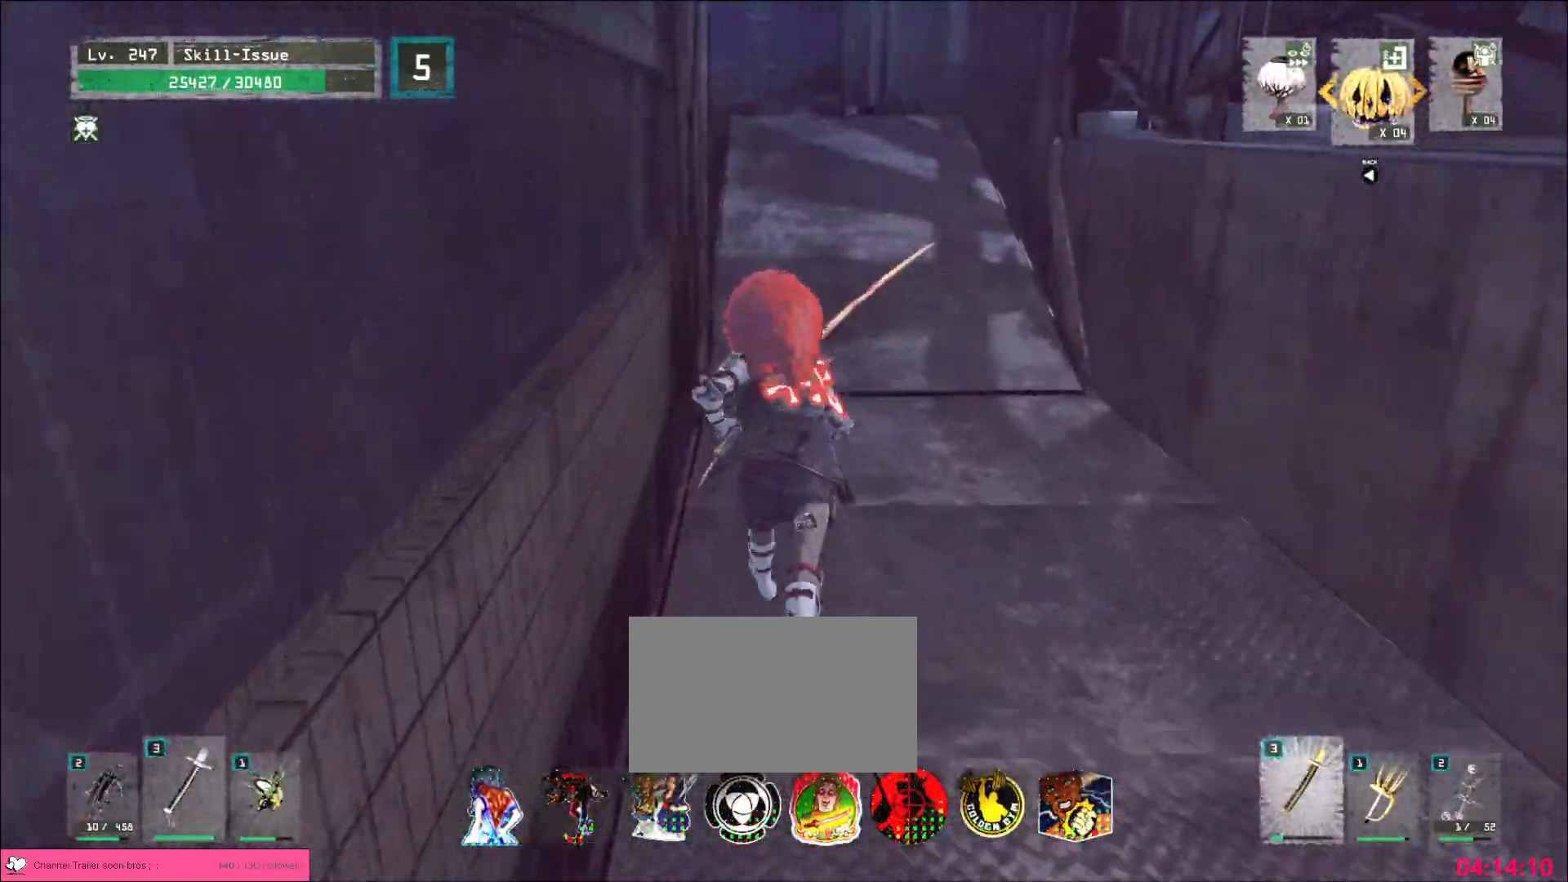
{"keys": ["w"], "mouse": [], "events": []}
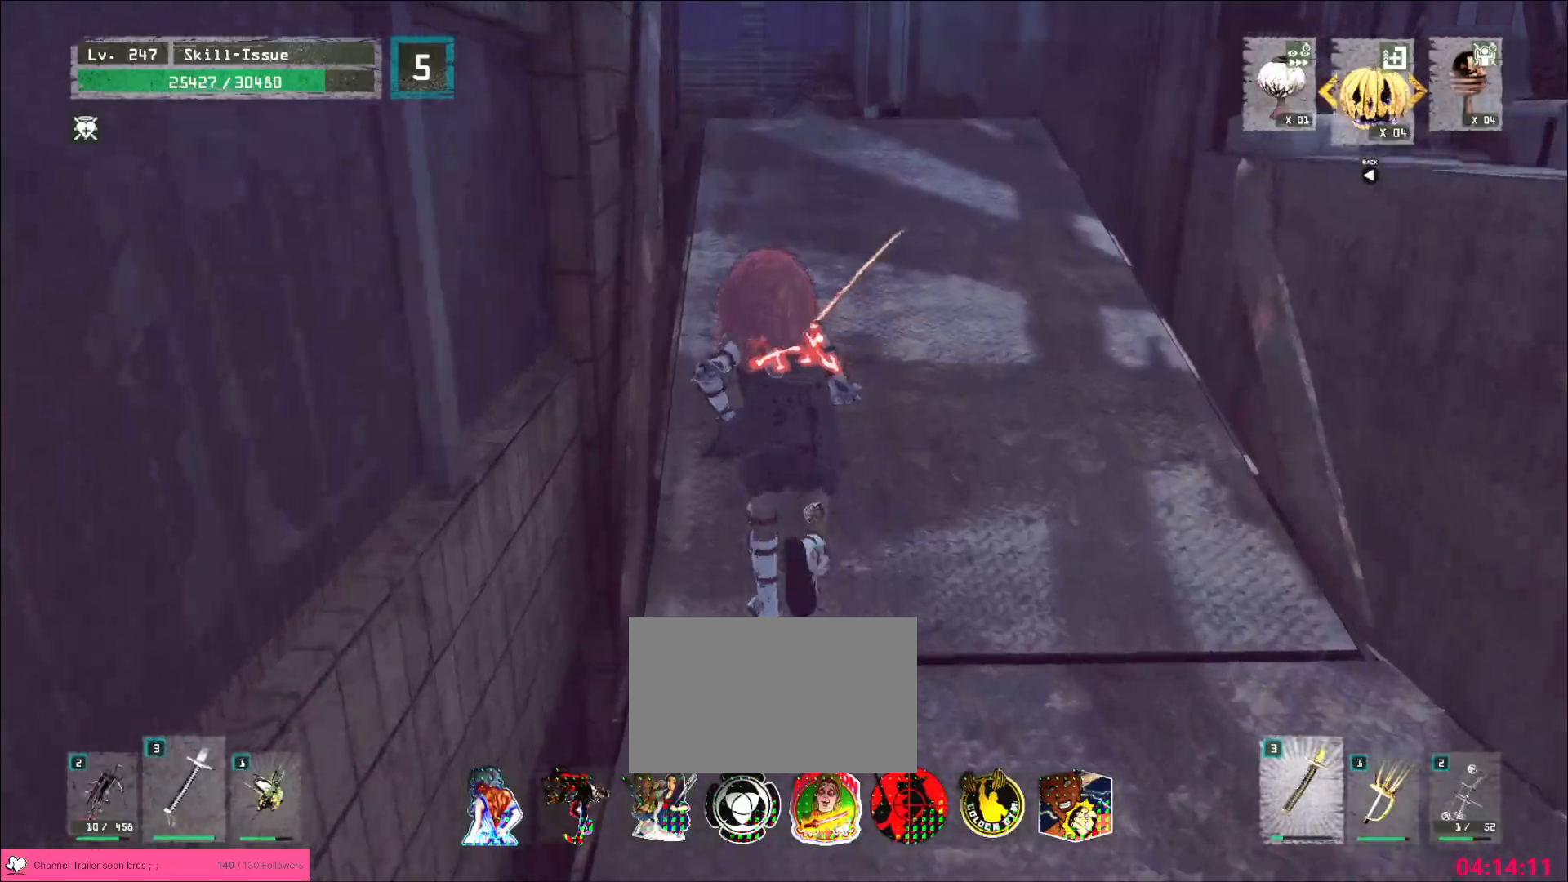
{"keys": ["w"], "mouse": [], "events": []}
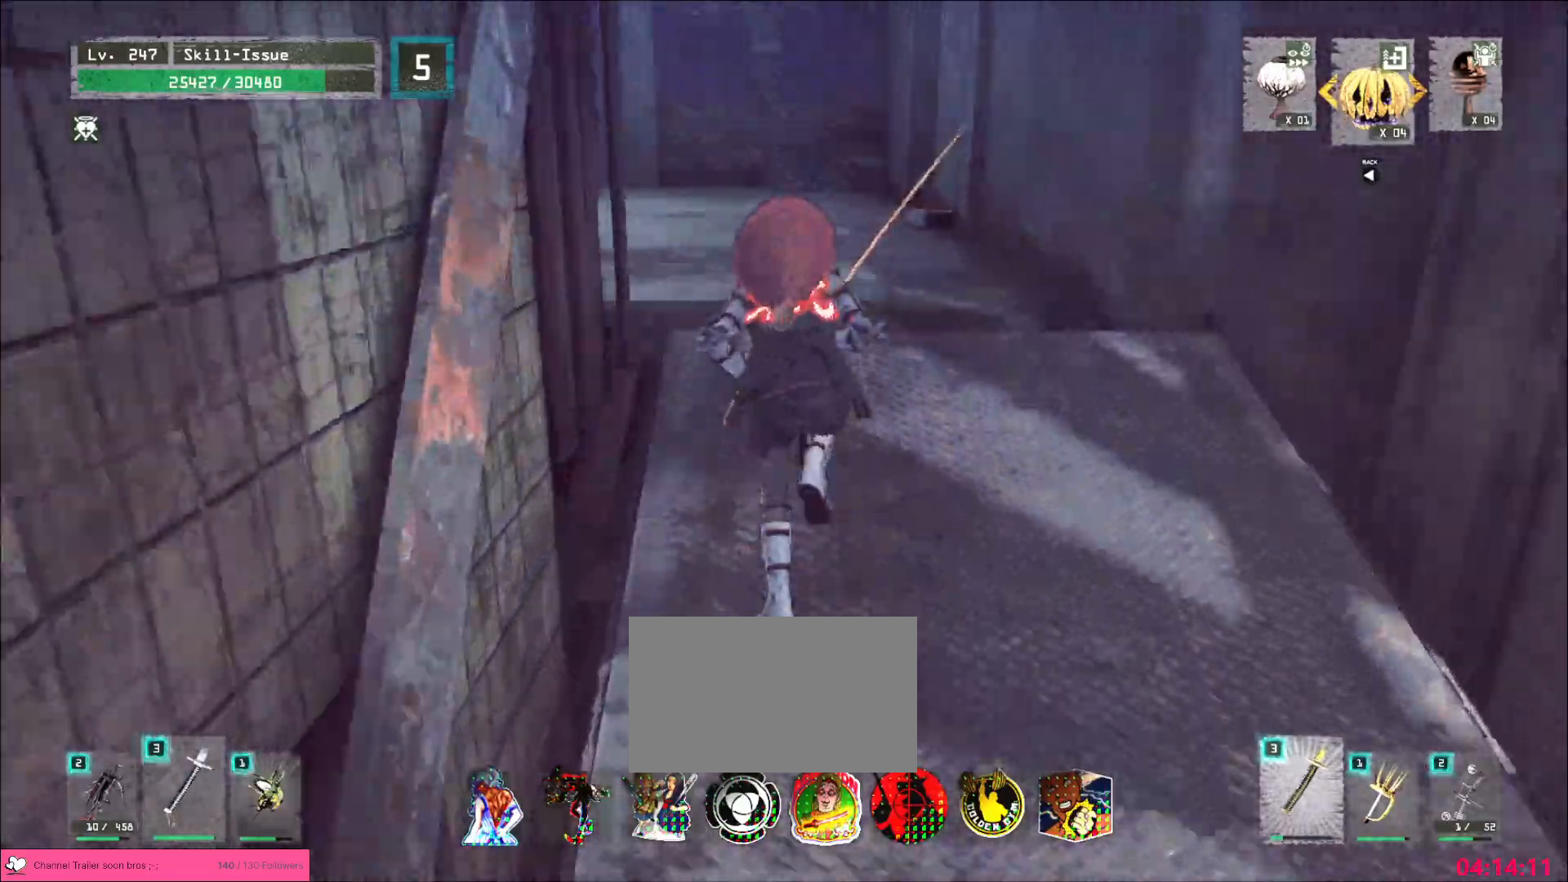
{"keys": ["w"], "mouse": [], "events": []}
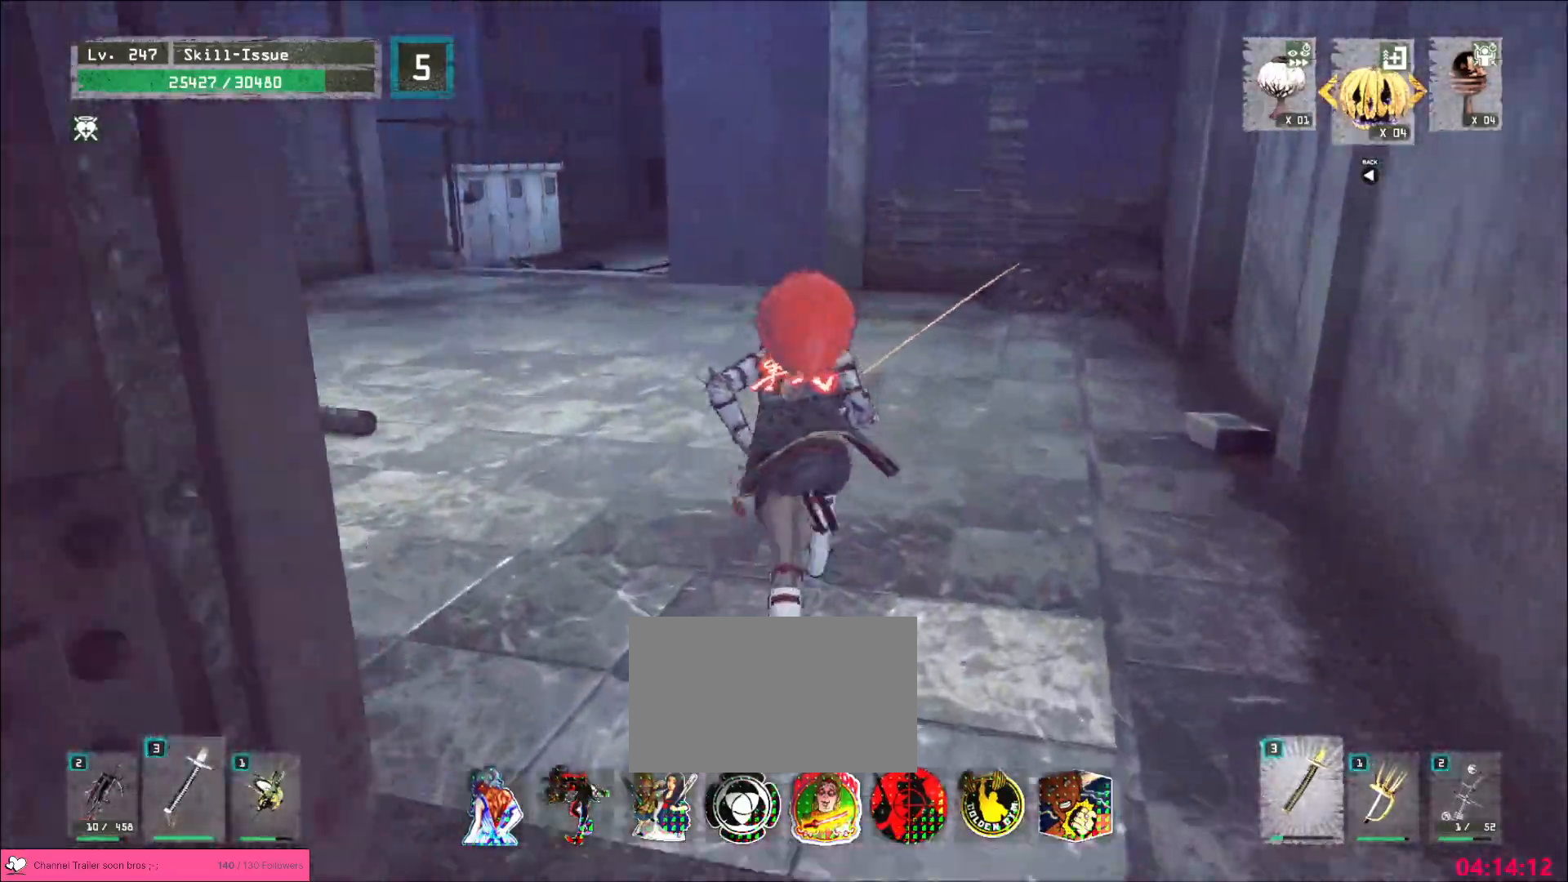
{"keys": ["w"], "mouse": [], "events": []}
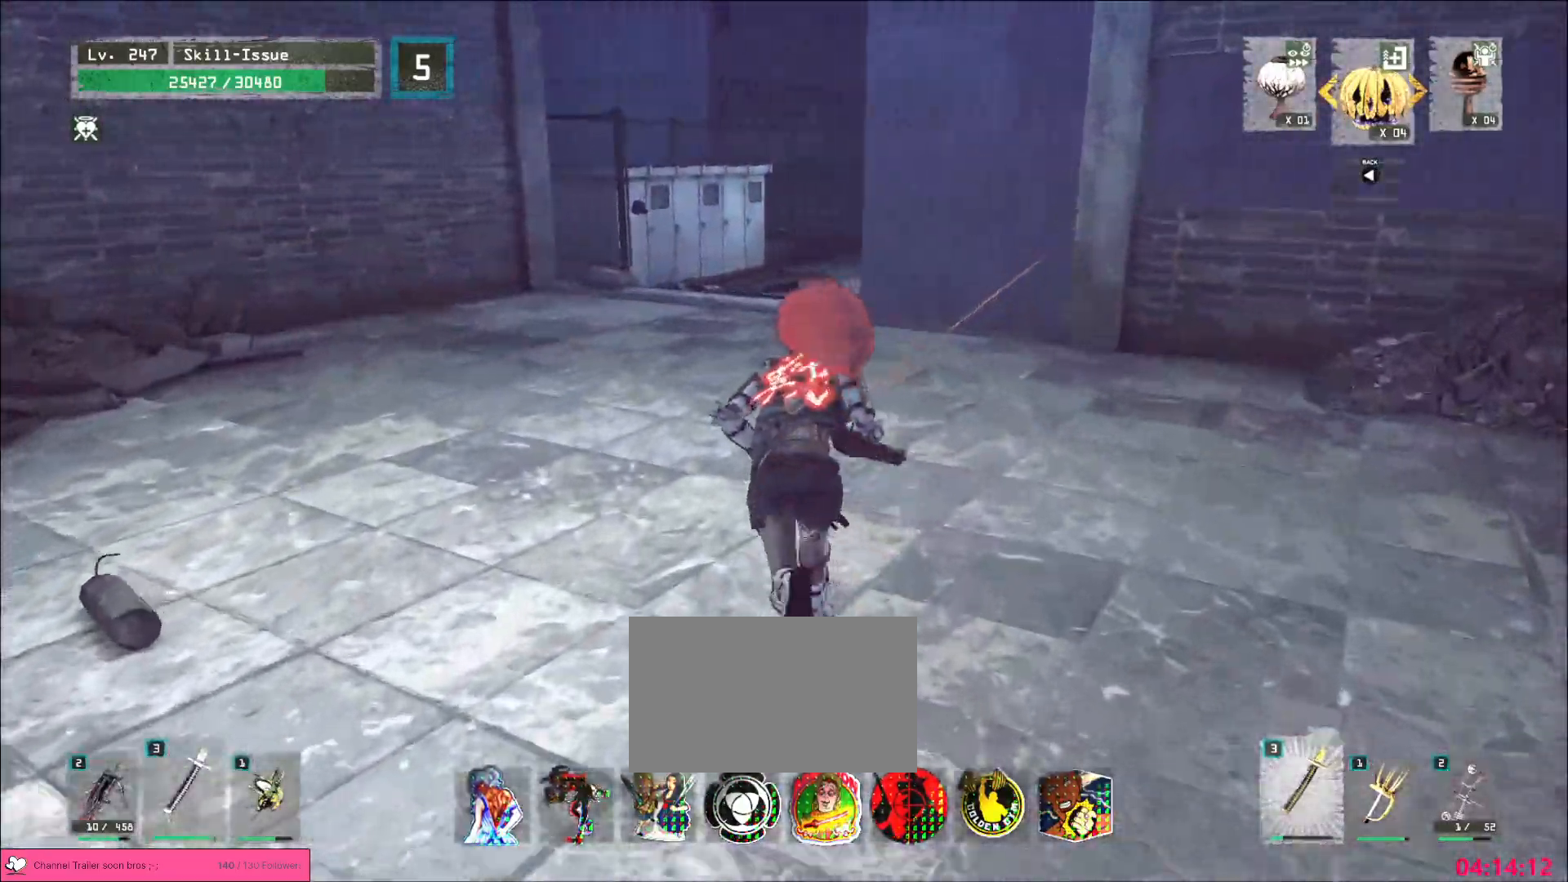
{"keys": ["w"], "mouse": [], "events": []}
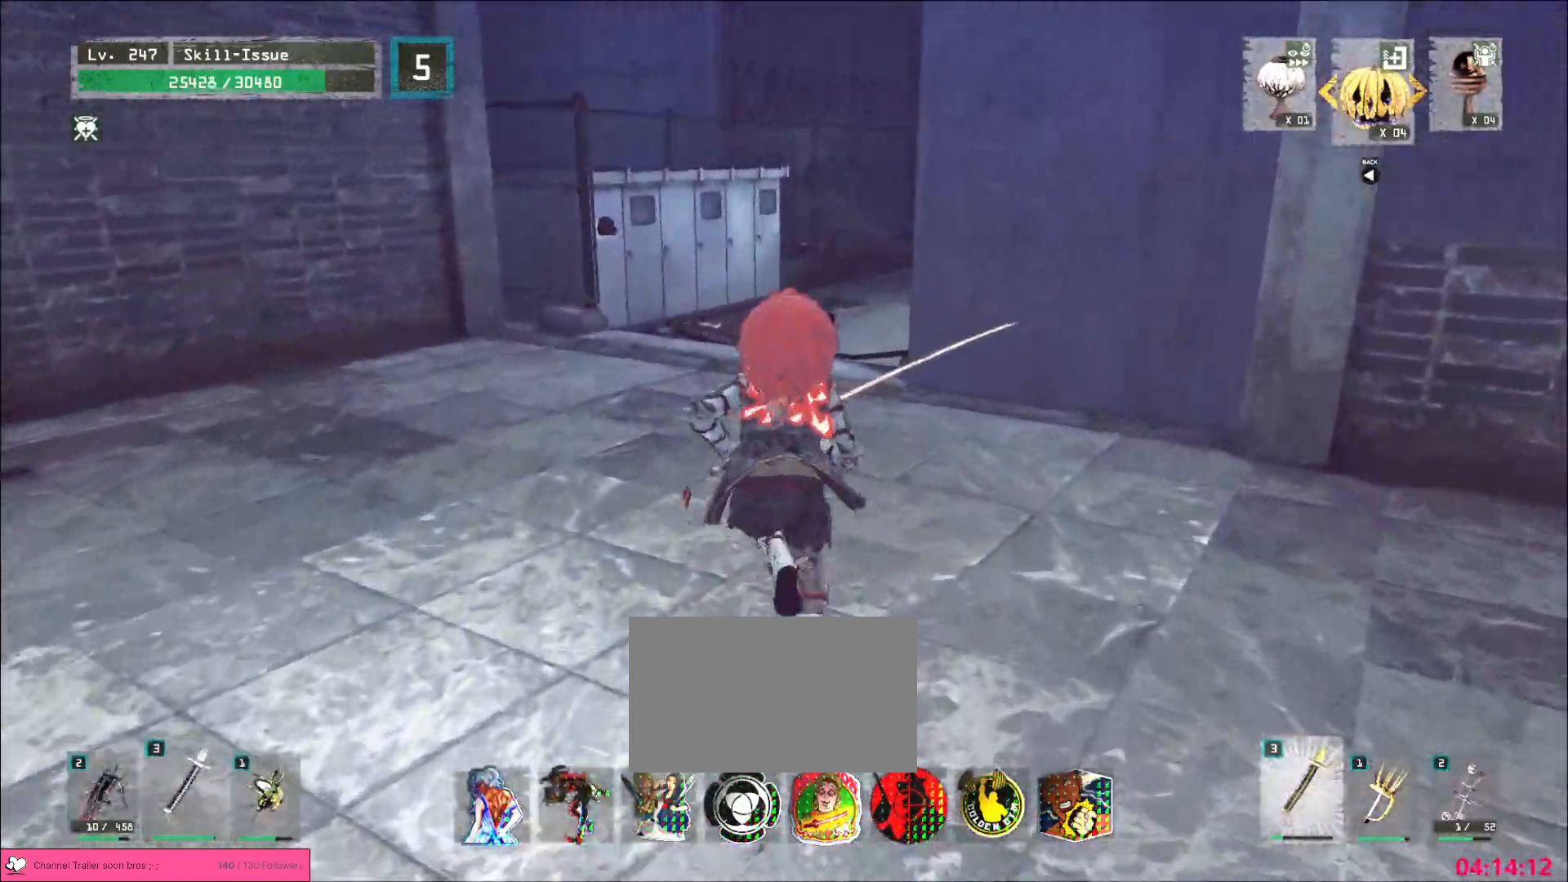
{"keys": ["w"], "mouse": [], "events": []}
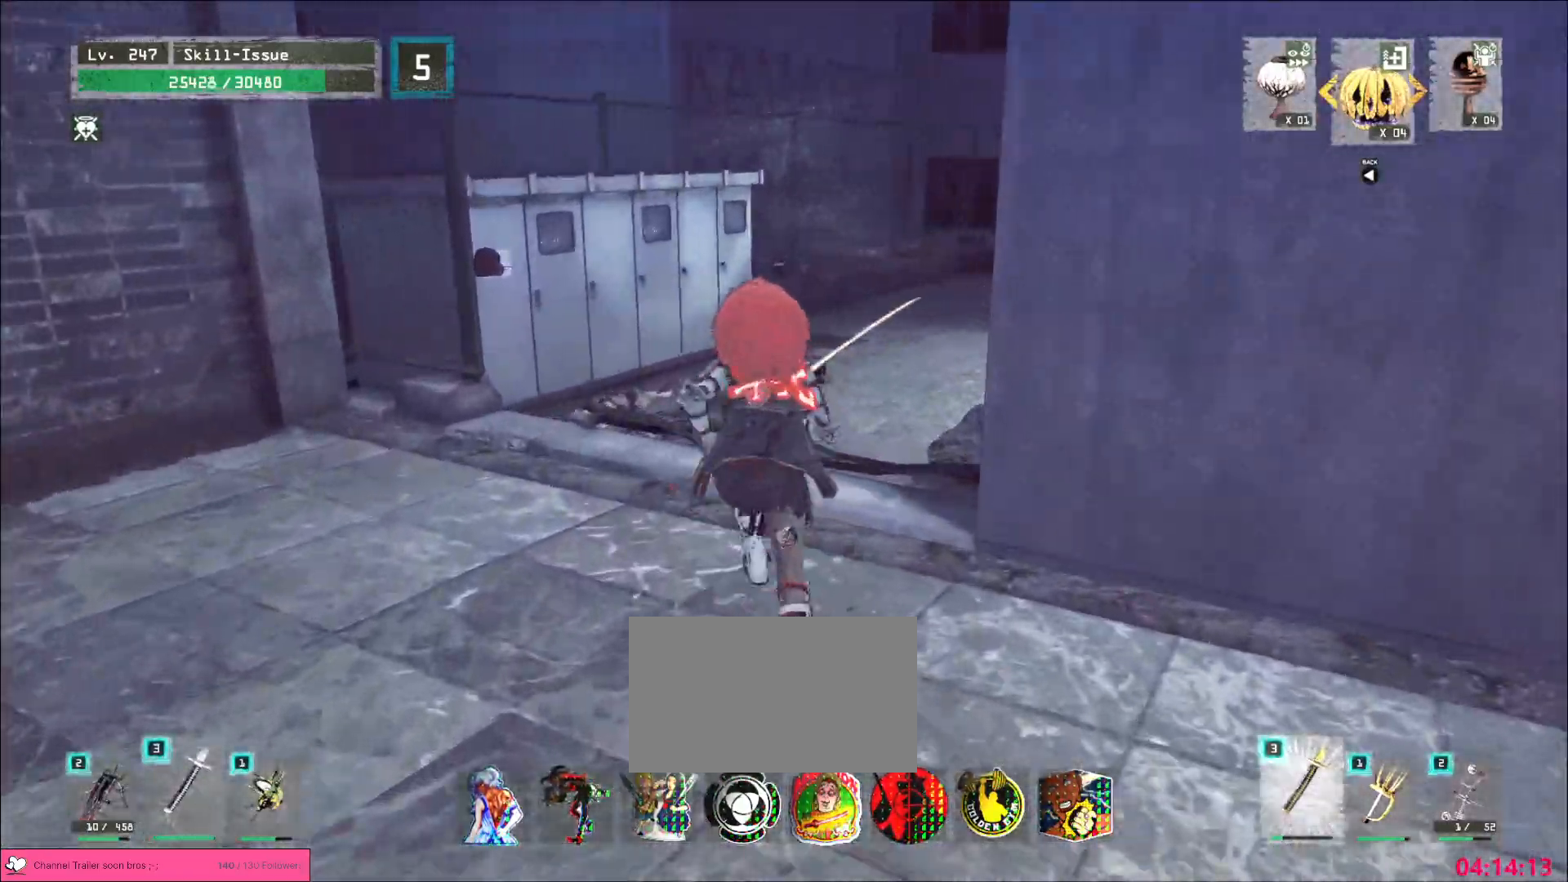
{"keys": ["w"], "mouse": [], "events": []}
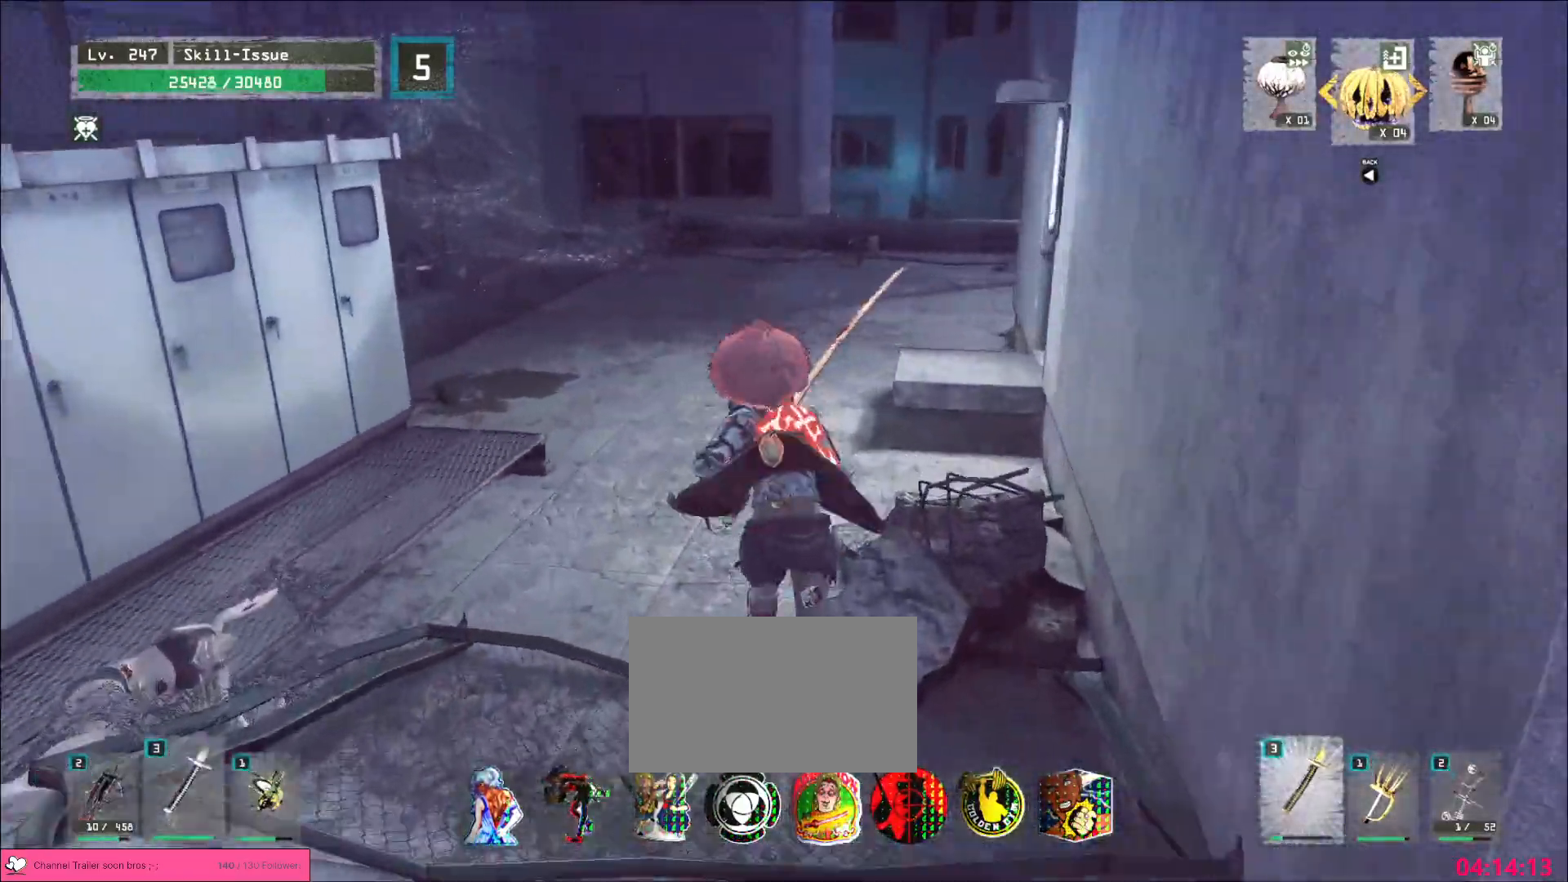
{"keys": ["w"], "mouse": [], "events": []}
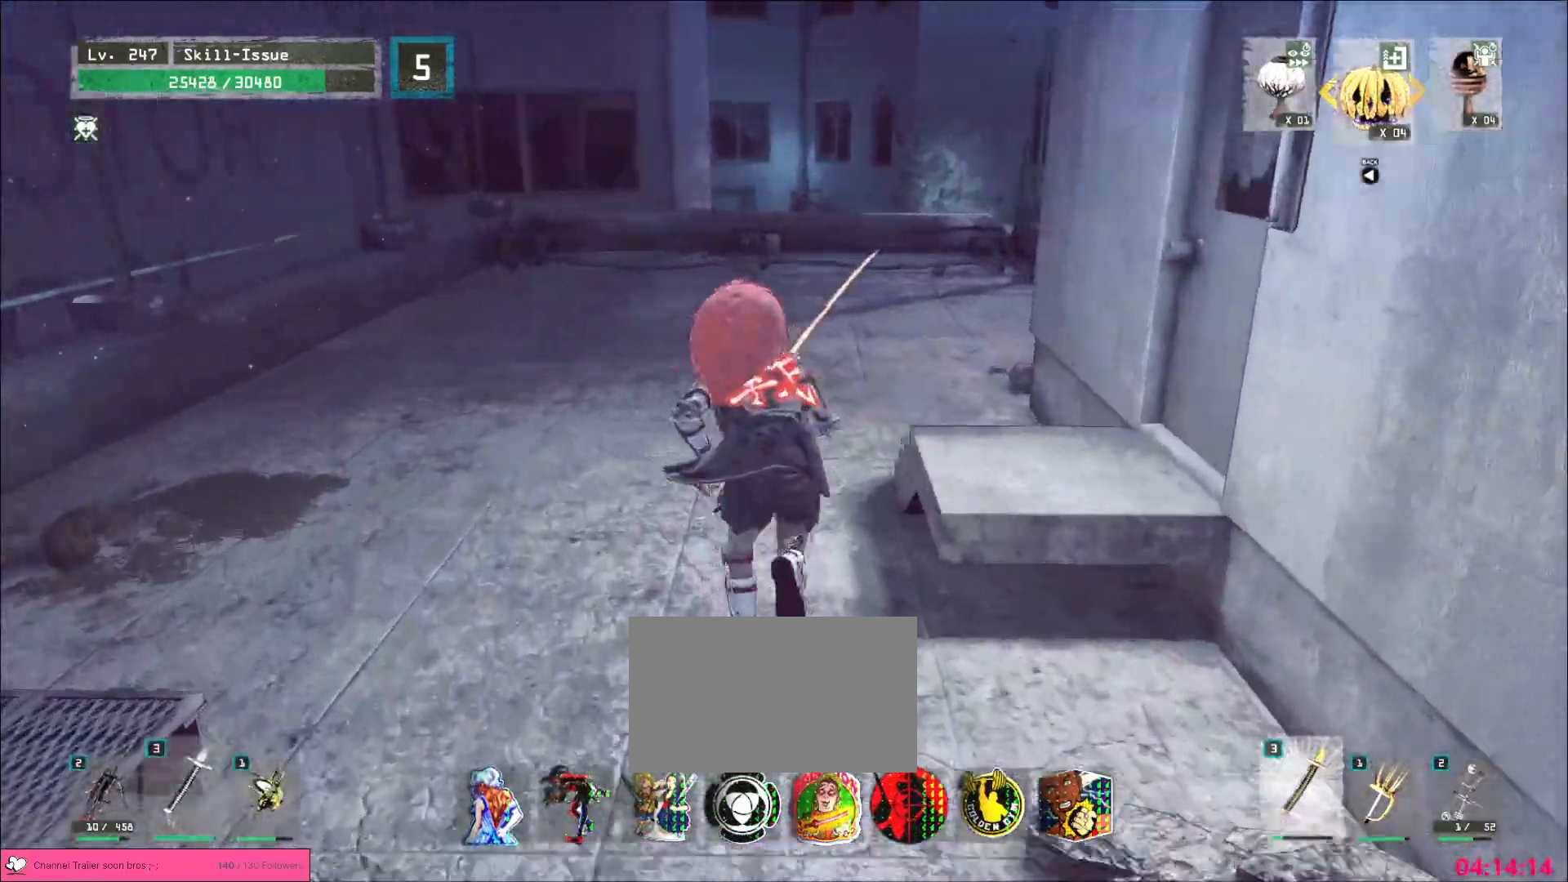
{"keys": ["w"], "mouse": [], "events": []}
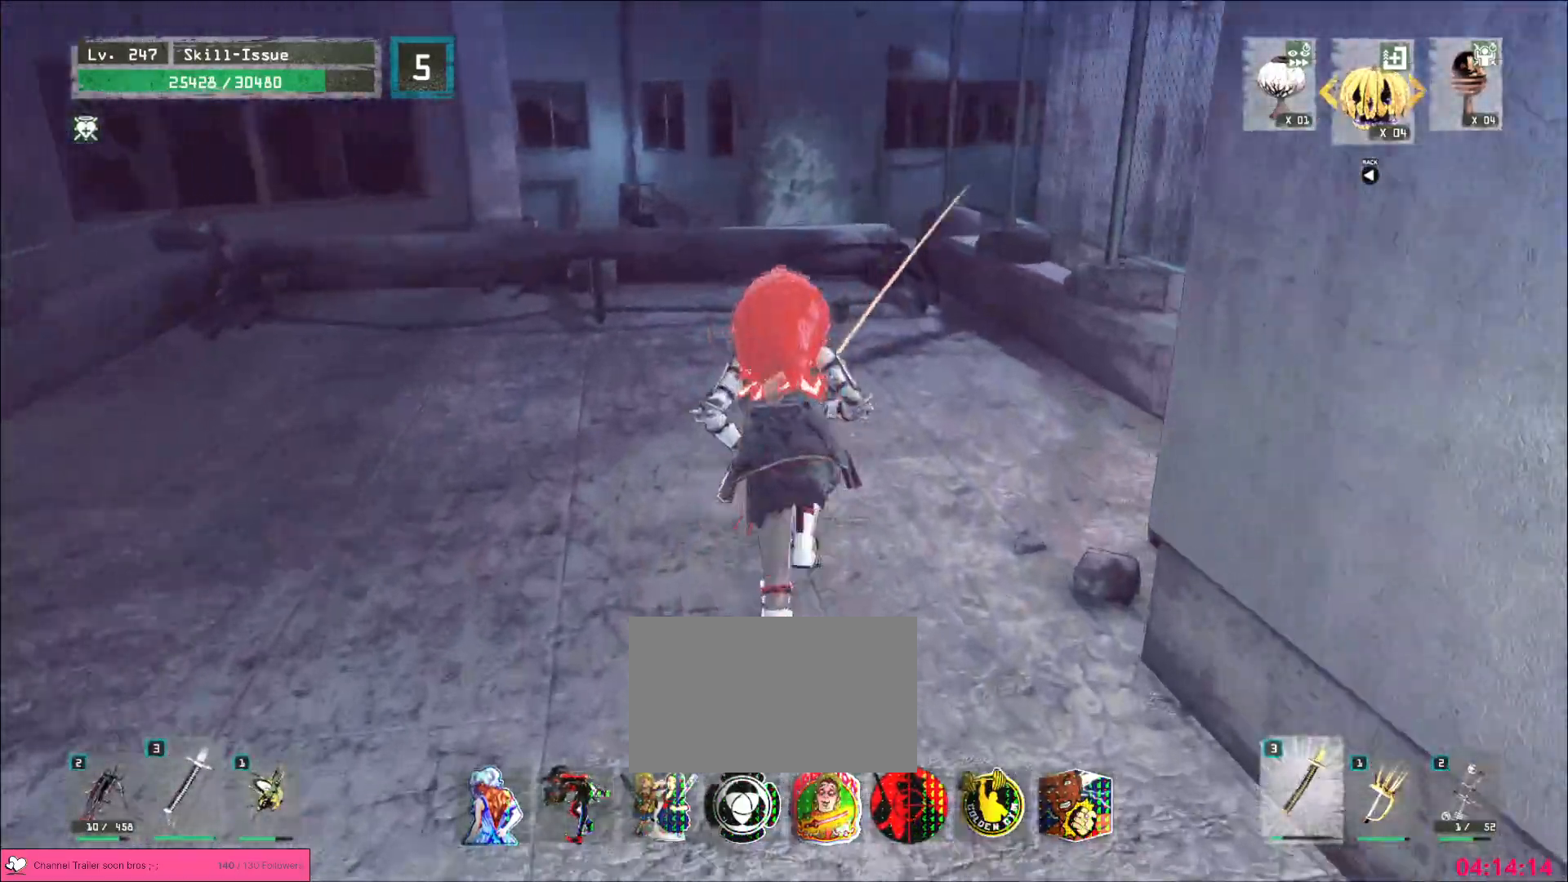
{"keys": ["w"], "mouse": [], "events": []}
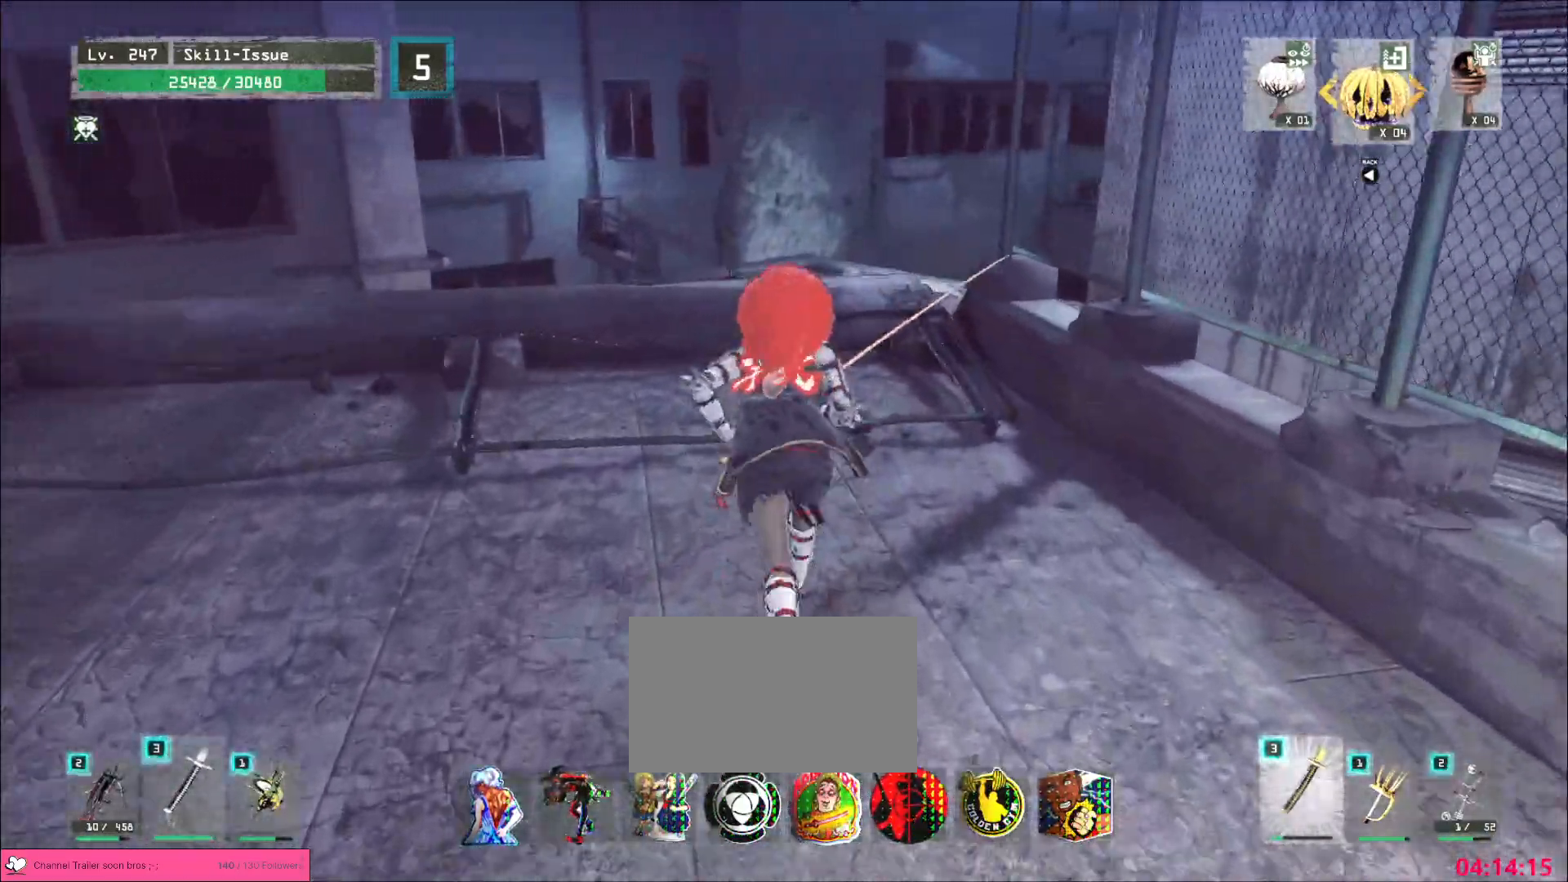
{"keys": ["space", "w"], "mouse": [], "events": [[367, "space", "down"]]}
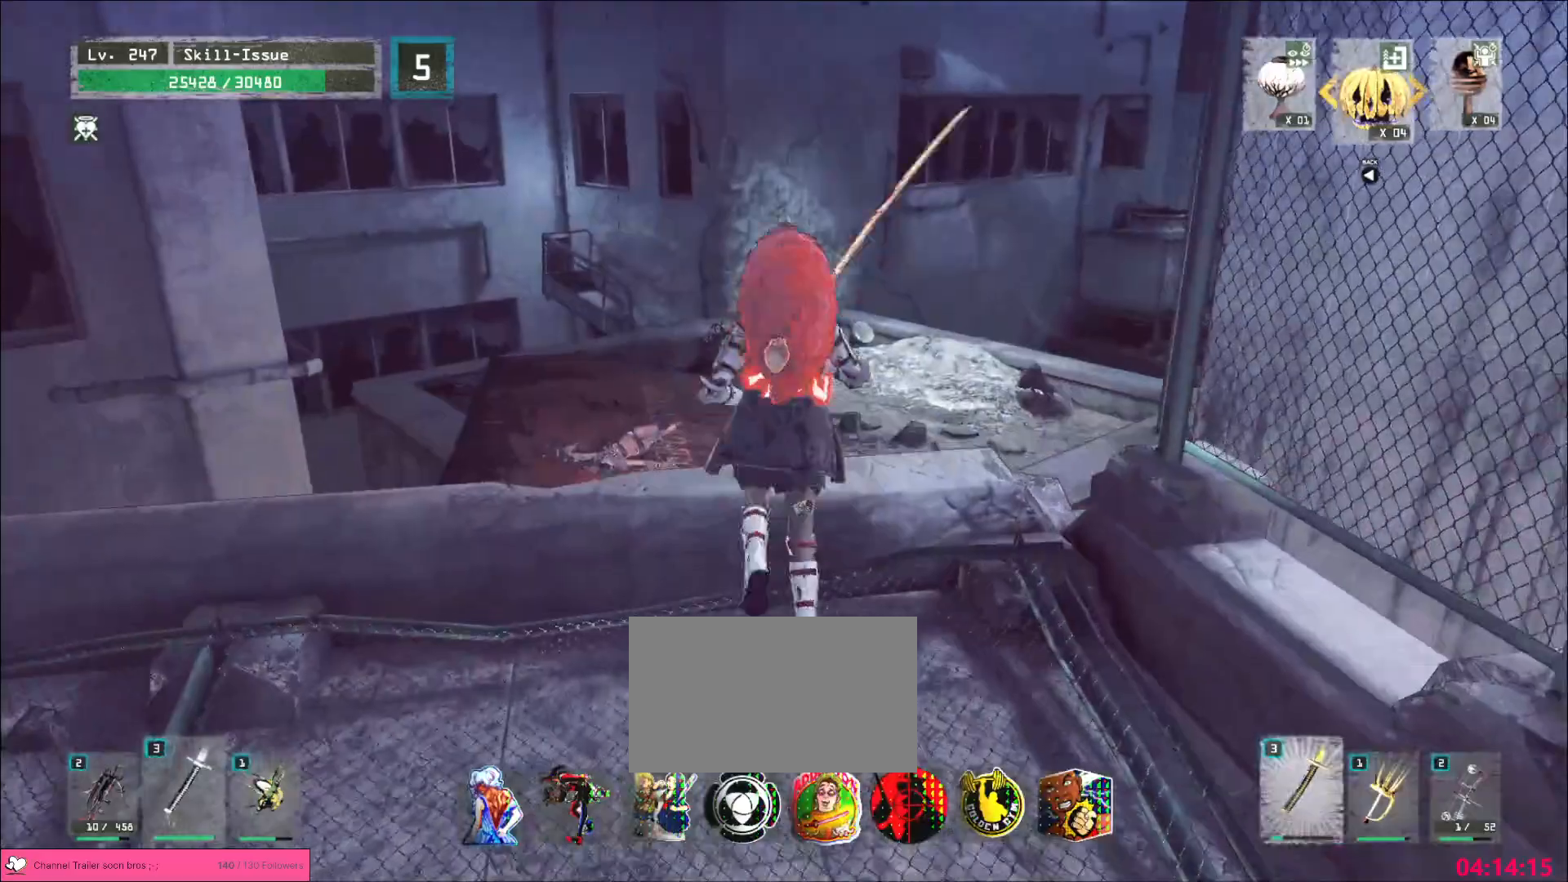
{"keys": ["ctrl", "w"], "mouse": [], "events": [[17, "space", "up"], [183, "v", "down"], [233, "v", "up"], [383, "ctrl", "down"]]}
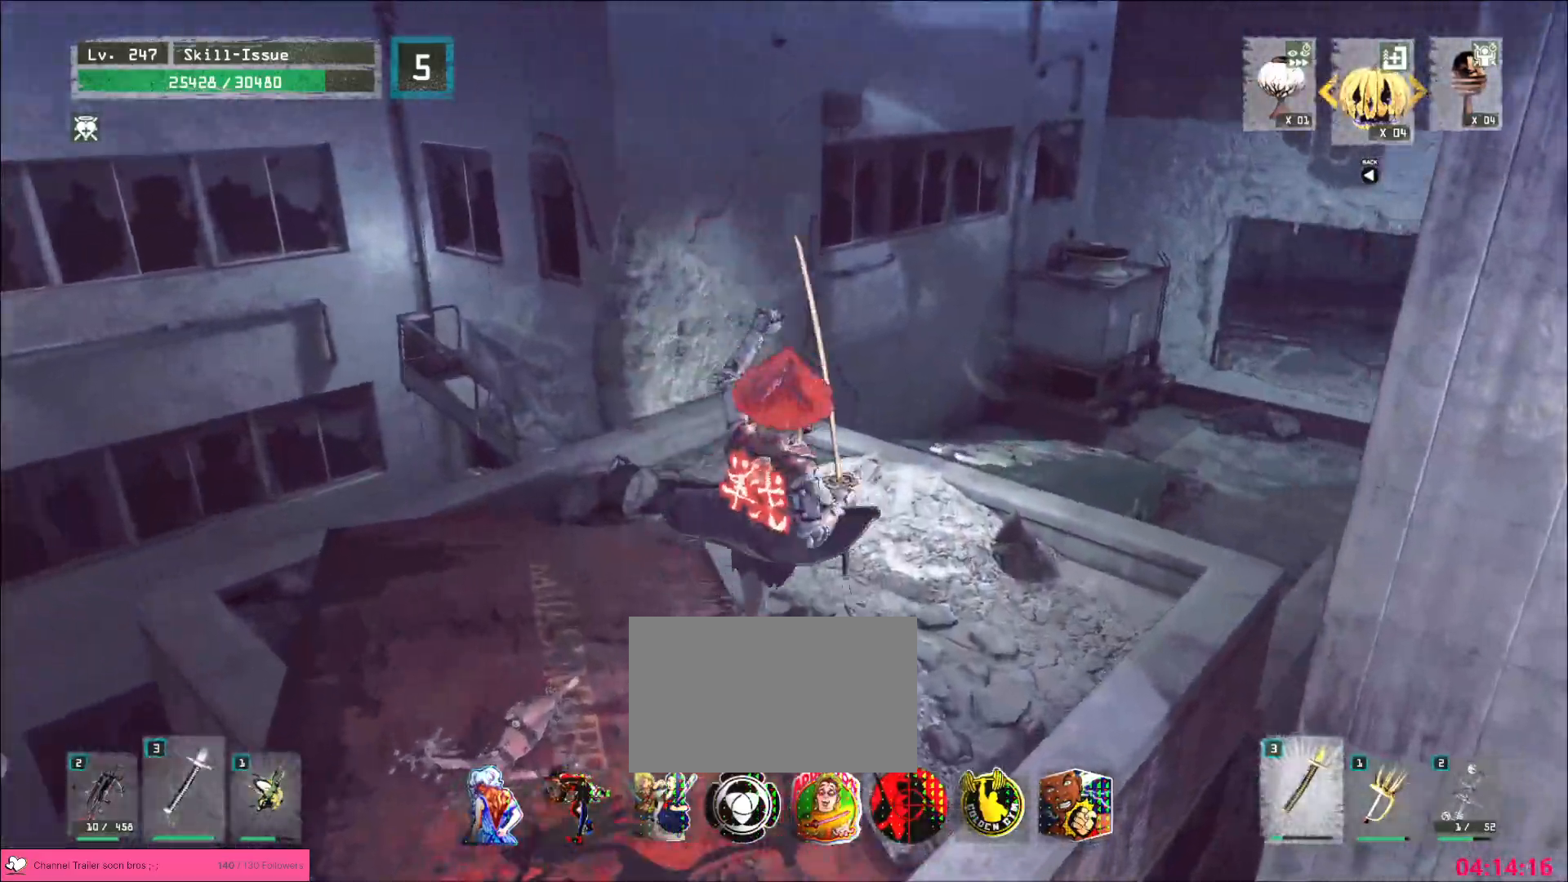
{"keys": ["w"], "mouse": []}
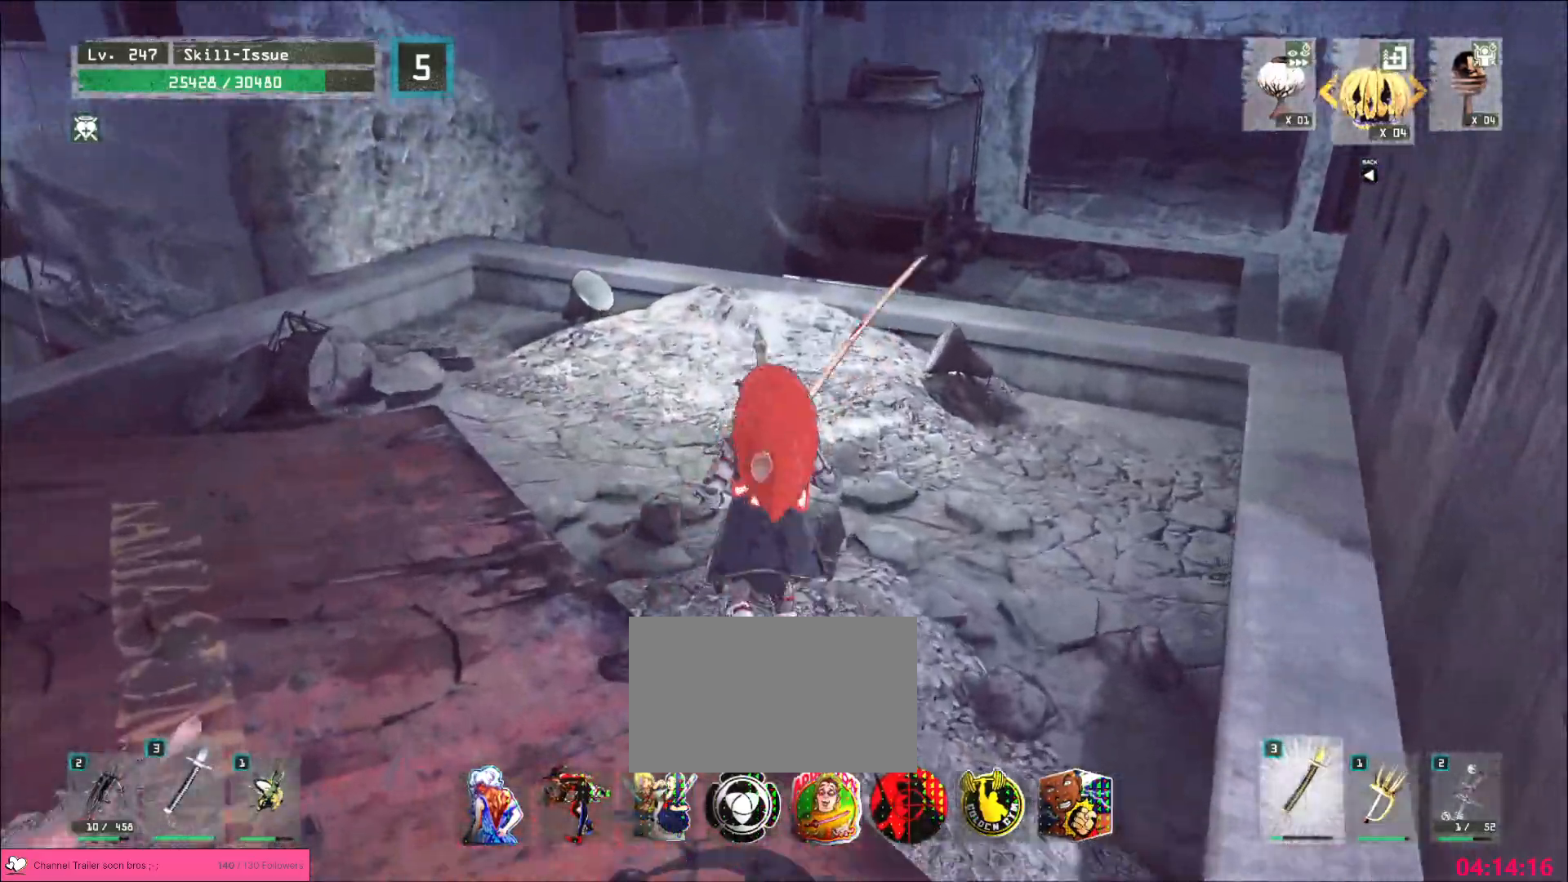
{"keys": ["w"], "mouse": [], "events": []}
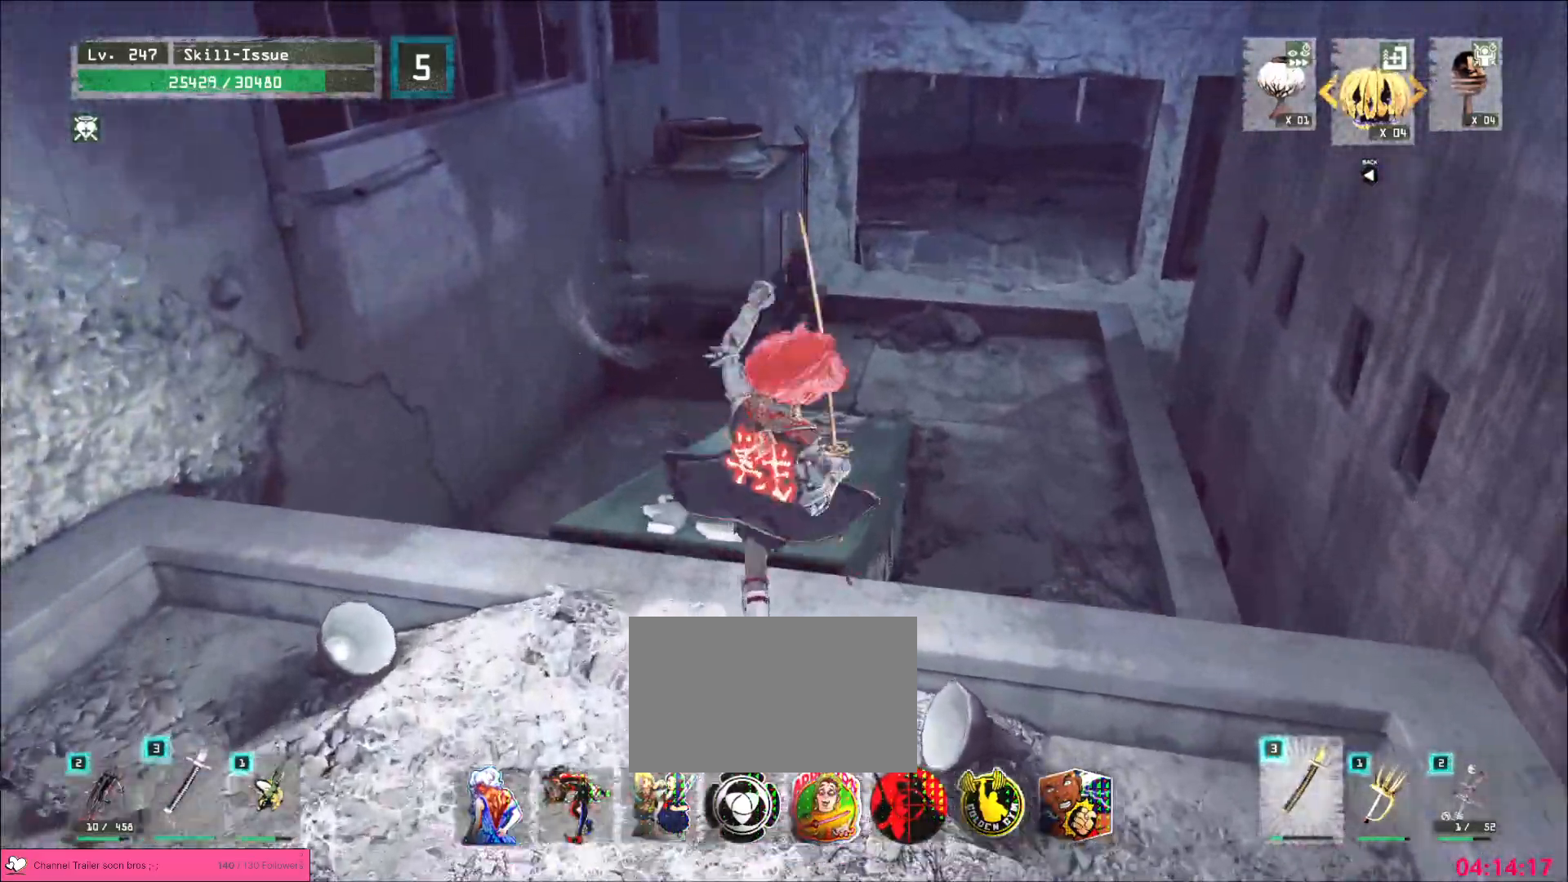
{"keys": ["w"], "mouse": [], "events": []}
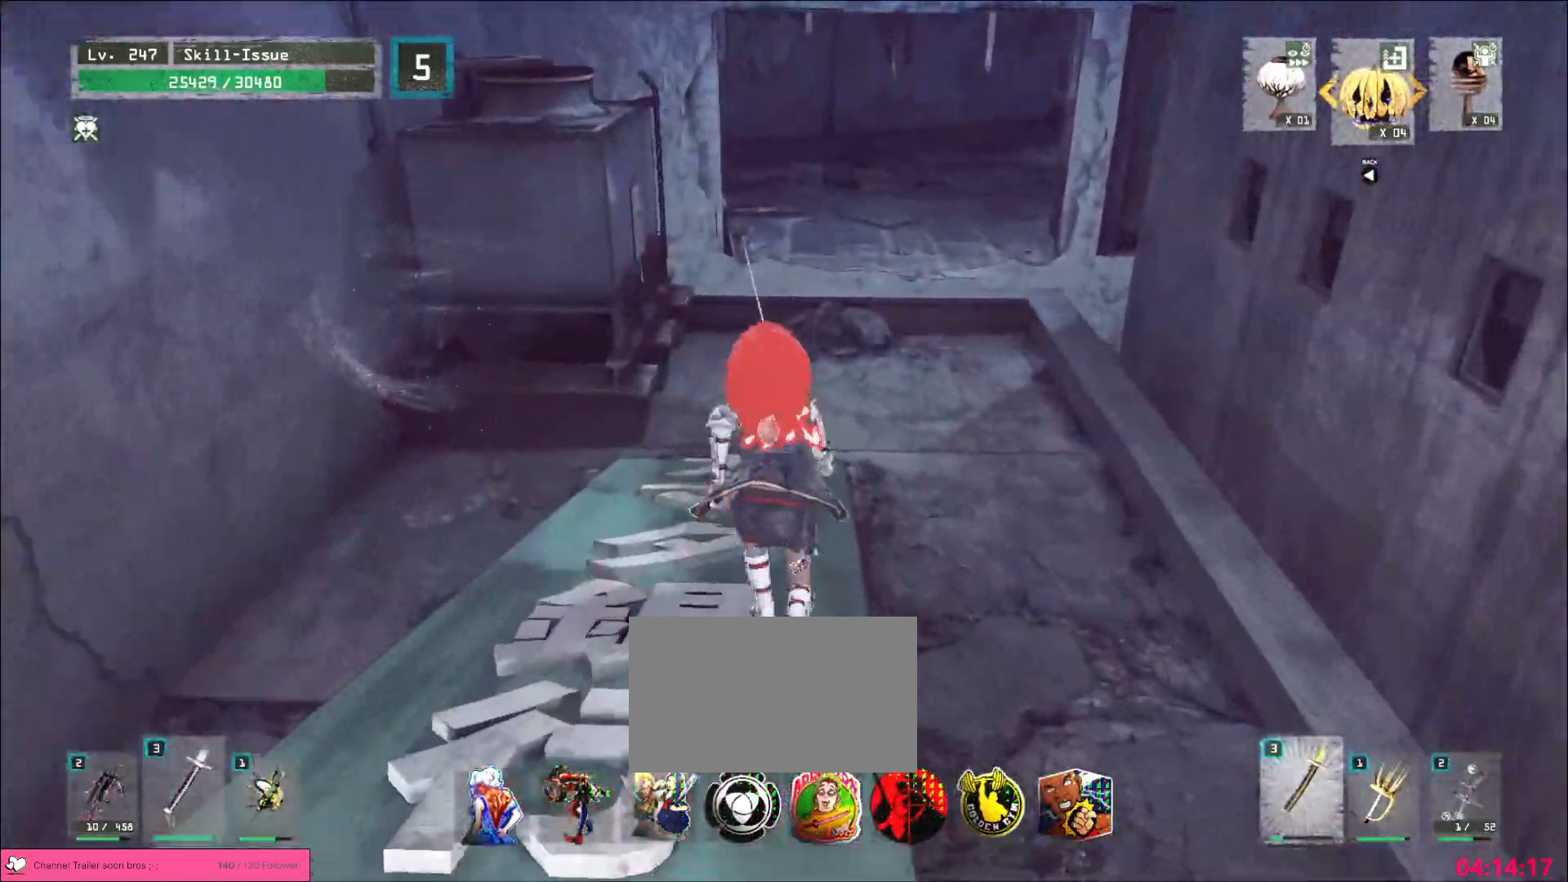
{"keys": ["space", "w"], "mouse": [], "events": [[400, "space", "down"]]}